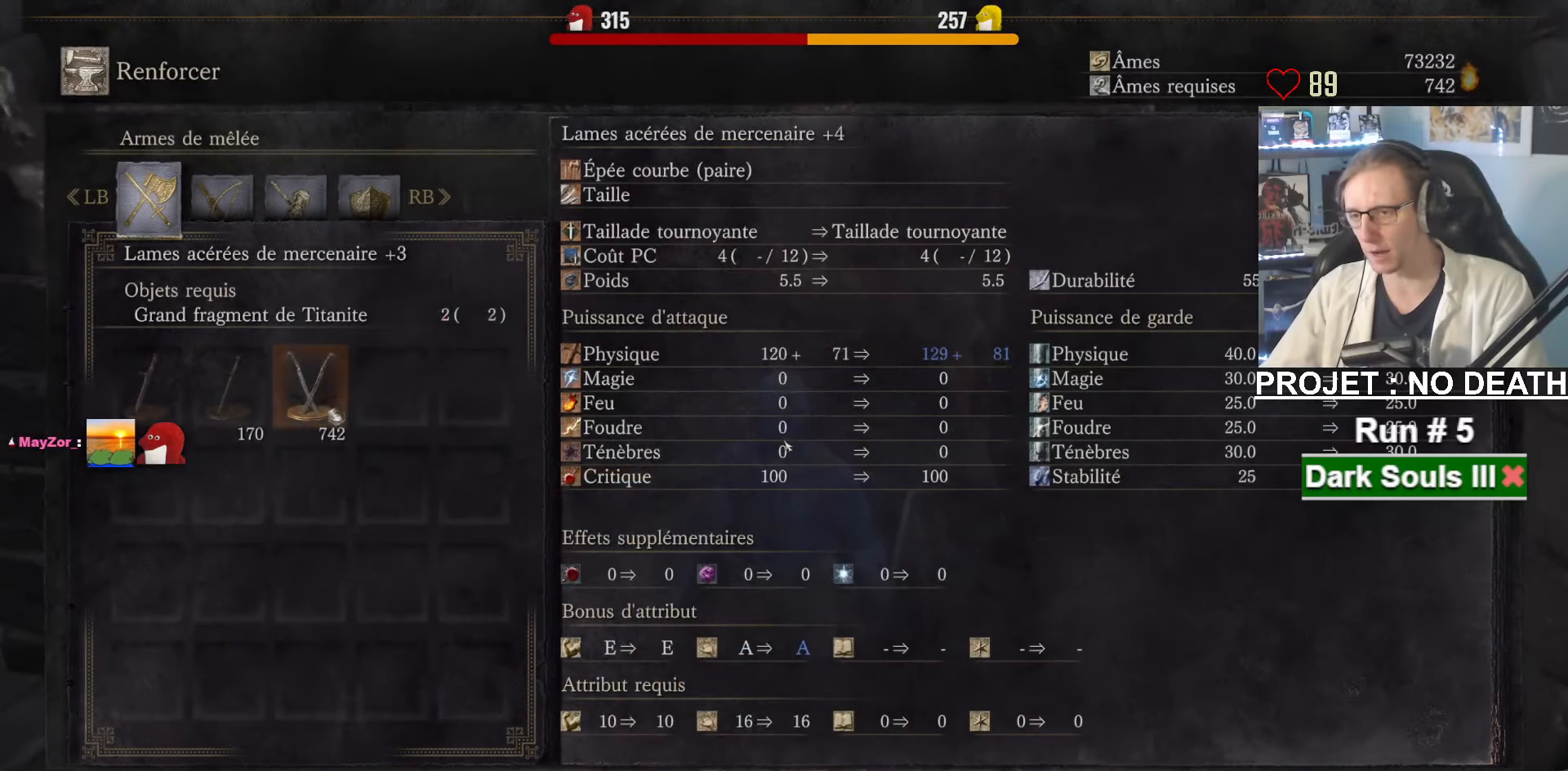
Gameplay with keyboard and mouse; each line is a JSON object with the keys and mouse buttons held at the frame after it. "events" lists presses ("down") and releases ("up") of "1", "2", "3", "4", "a", "alt", "ctrl", "d", "down", "e", "f", "g", "left", "q", "r", "return", "right", "s", "shift", "space", "tab", "up", "z", "mouse_left", "mouse_wheel", "mouse_right", "mouse_mb4" and "mouse_mb5" between this image and that frame as [ms after this image, input, new state], when the widget could be followed in between. "mouse_left", "mouse_wheel", "mouse_right", "mouse_mb4", "mouse_mb5" = the "left", "wheel", "right", "mb4", "mb5" buttons of the "mouse" list. No other keys are recorded. "wheel" means that the mouse wheel is clicked or scrolled. Not read: mouse_move other_keys.
{"keys": ["a", "space"], "mouse": [], "events": [[17, "e", "down"], [67, "e", "up"], [433, "a", "down"]]}
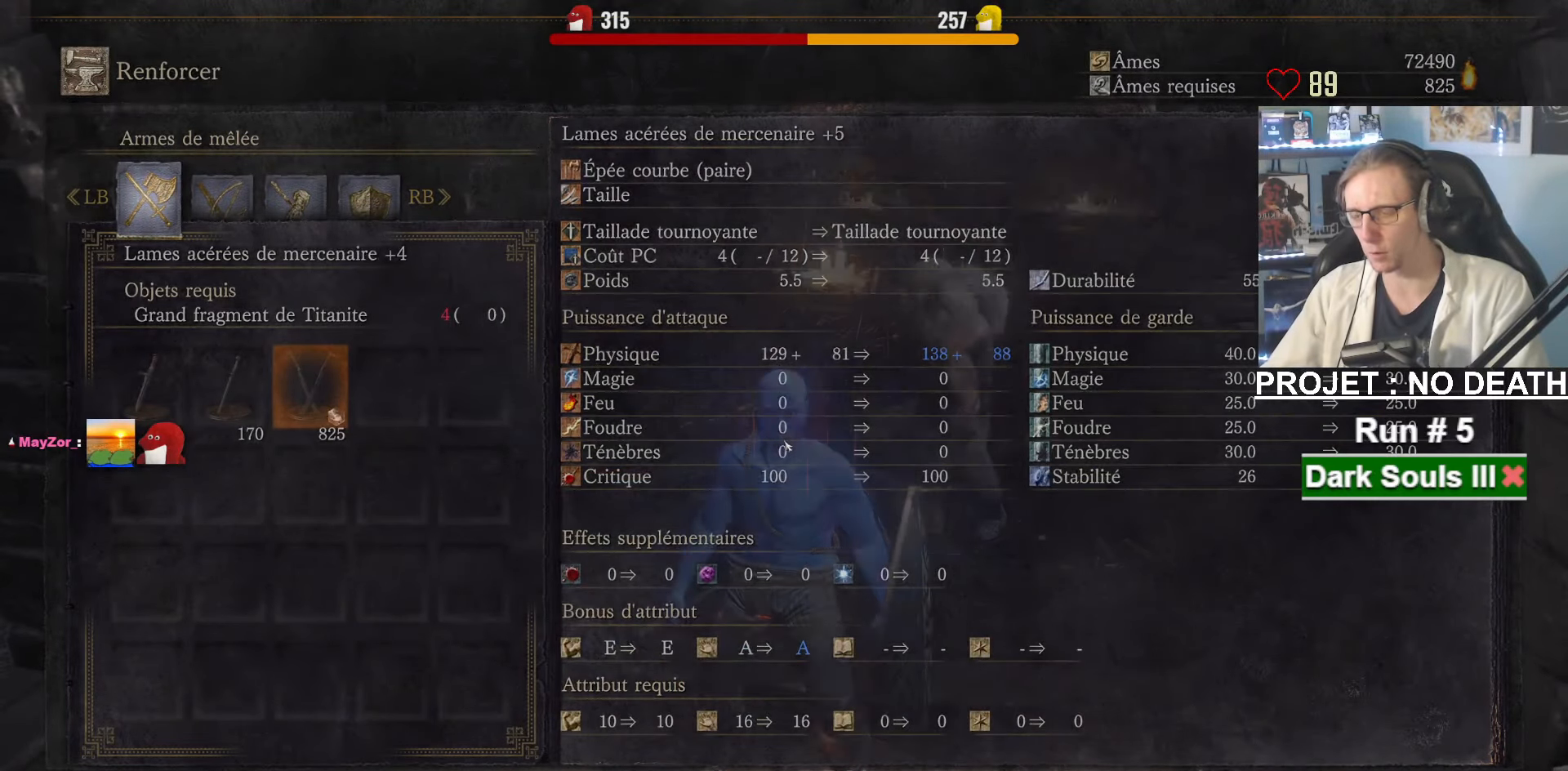
{"keys": ["space"], "mouse": [], "events": [[33, "a", "up"]]}
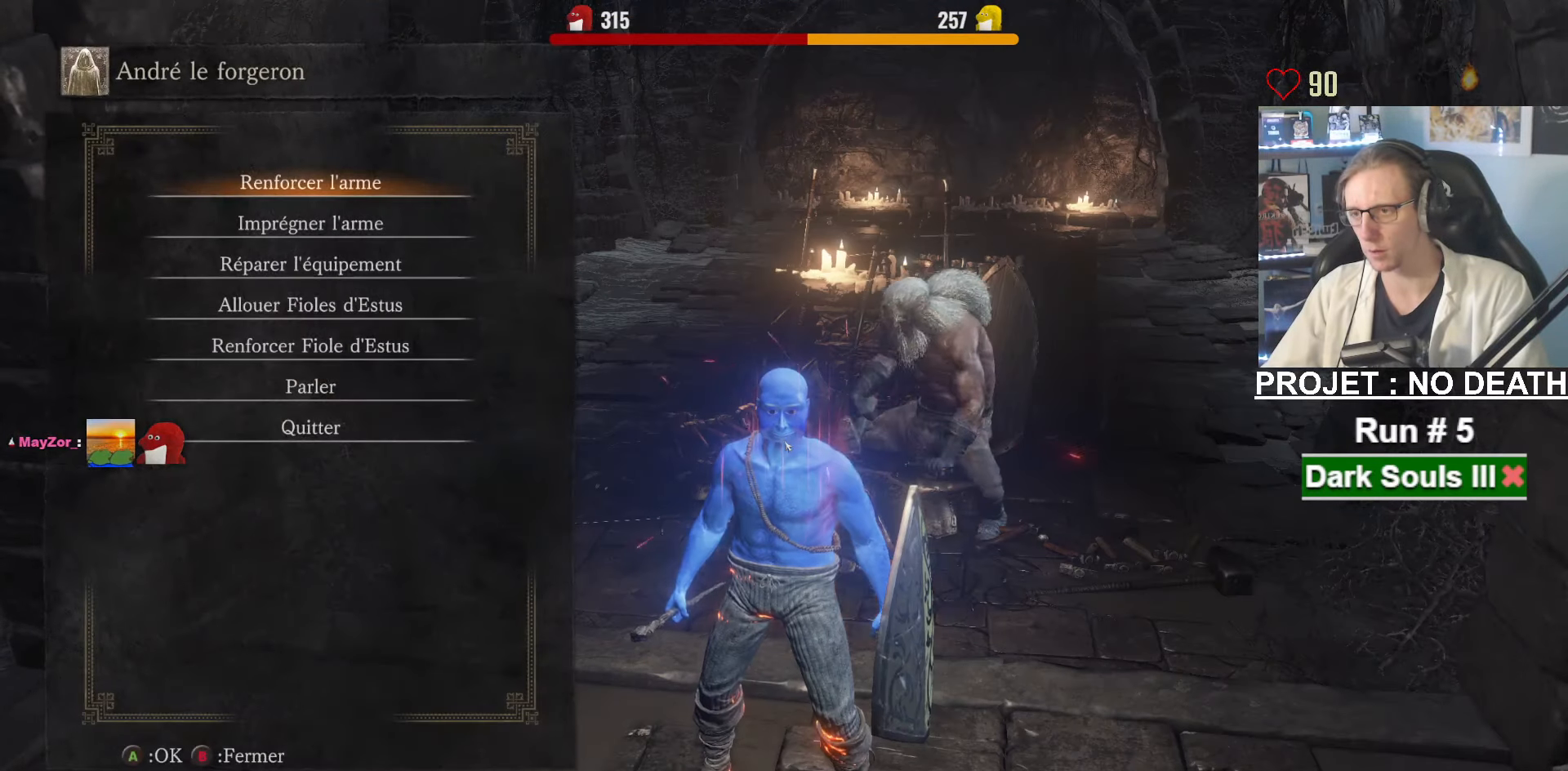
{"keys": ["space"], "mouse": [], "events": [[183, "down", "down"], [233, "down", "up"], [283, "down", "down"], [333, "down", "up"], [417, "down", "down"], [467, "down", "up"]]}
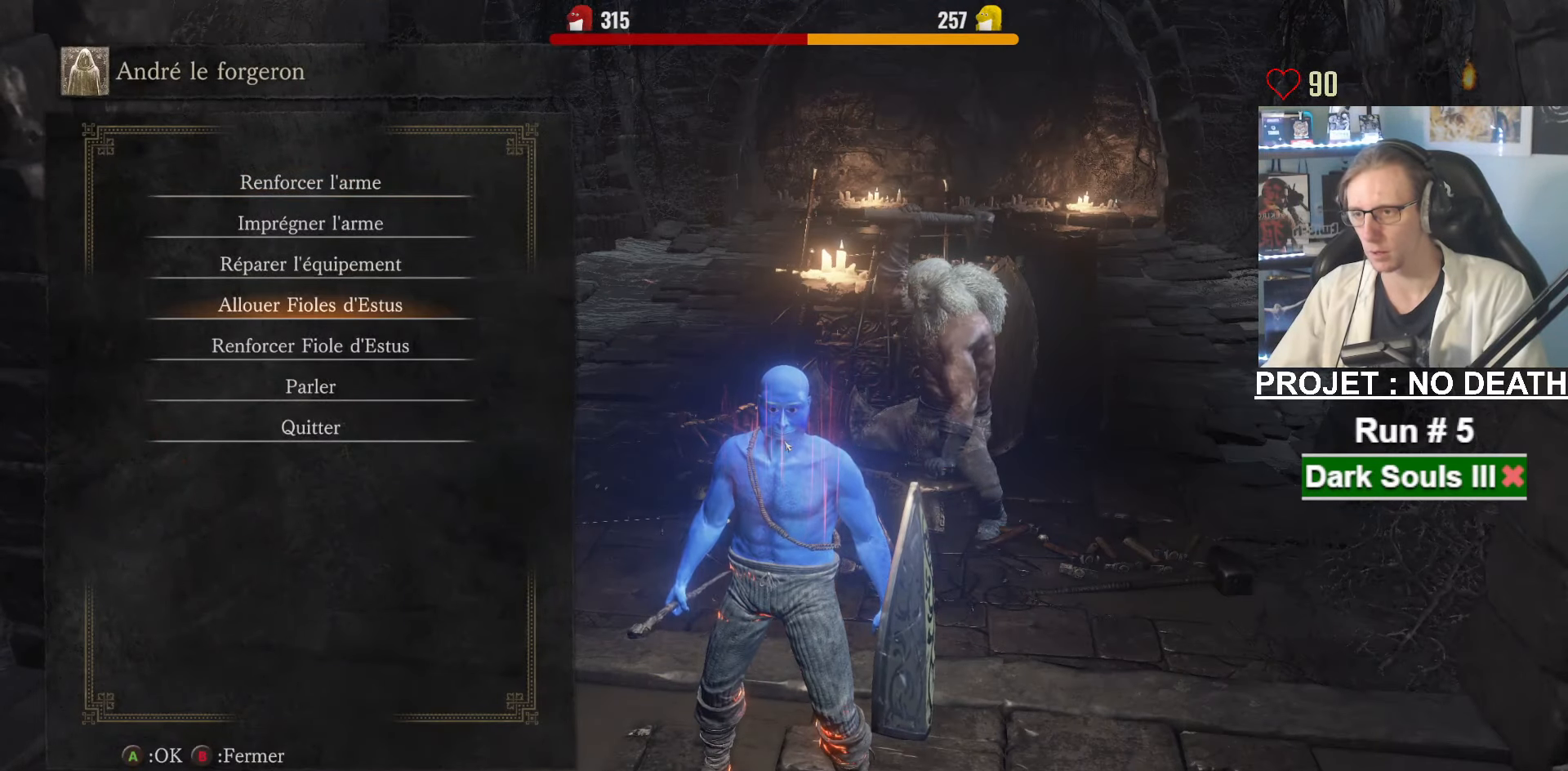
{"keys": ["e", "space"], "mouse": [], "events": [[250, "down", "down"], [350, "down", "up"], [433, "e", "down"]]}
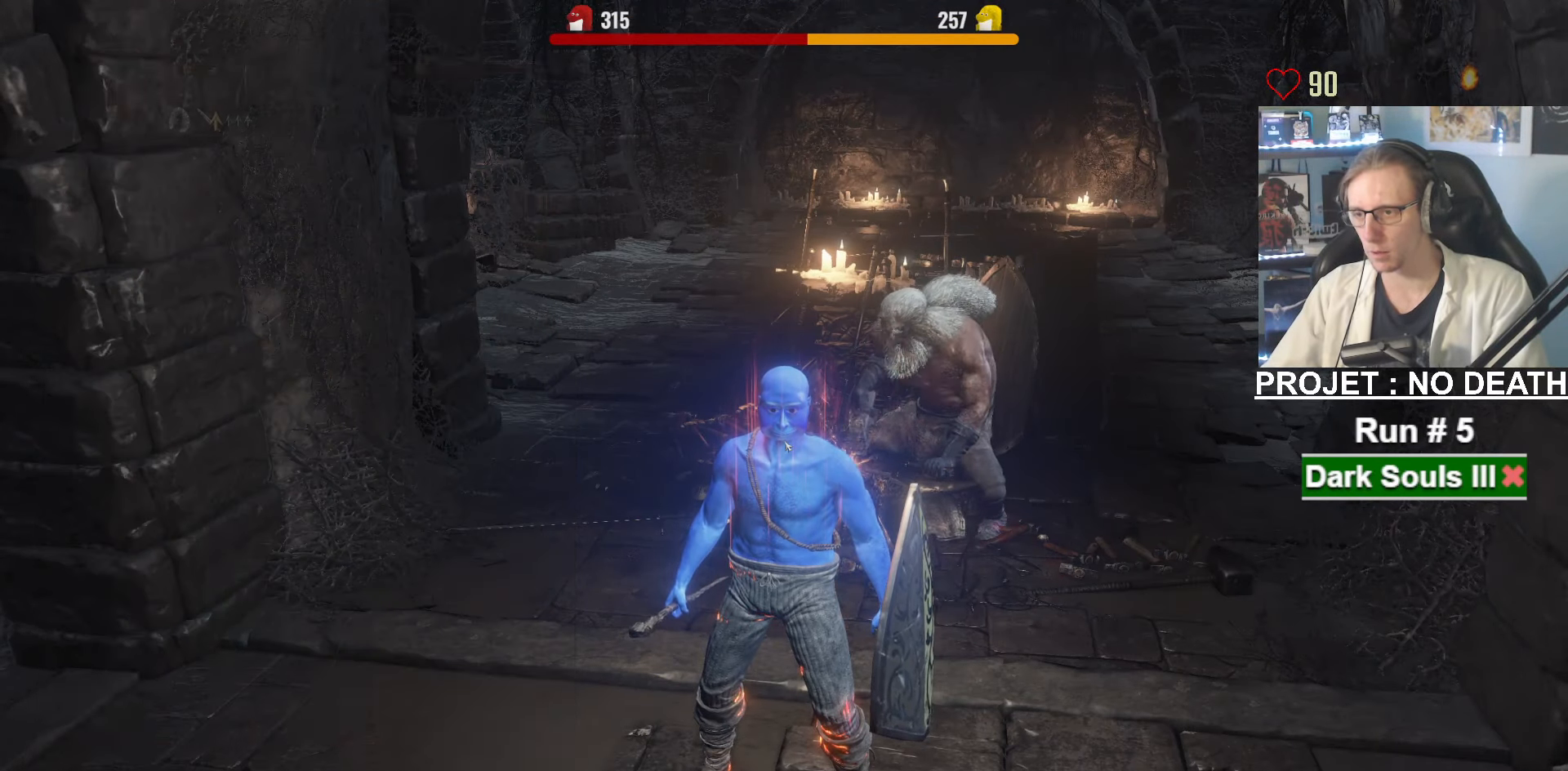
{"keys": ["space"], "mouse": [], "events": [[33, "e", "up"], [33, "left", "down"], [183, "e", "down"], [183, "left", "up"], [217, "e", "up"], [267, "e", "down"], [317, "e", "up"], [417, "e", "down"], [450, "e", "up"]]}
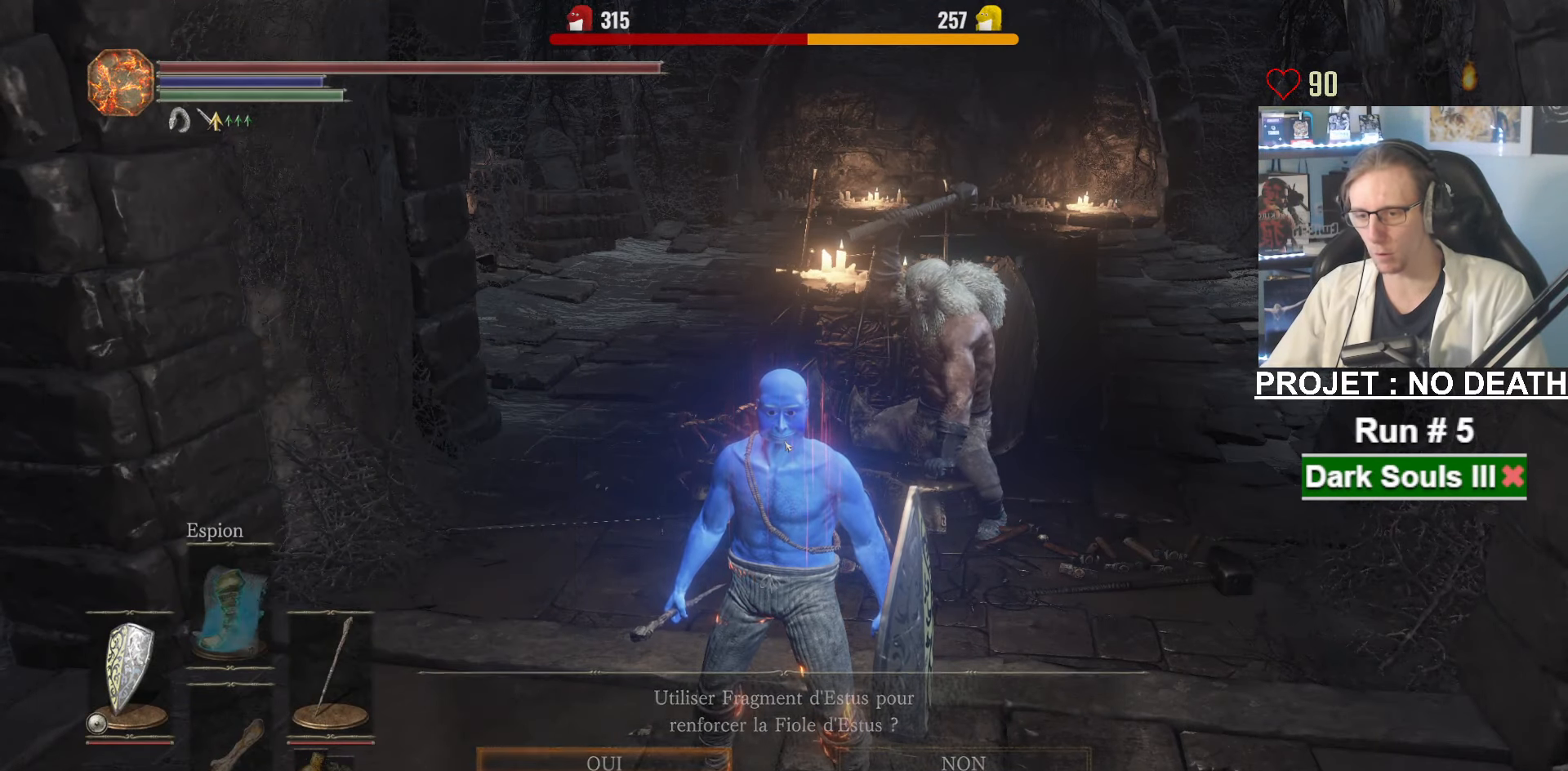
{"keys": ["space"], "mouse": [], "events": [[50, "e", "down"], [100, "e", "up"], [183, "e", "down"], [233, "e", "up"]]}
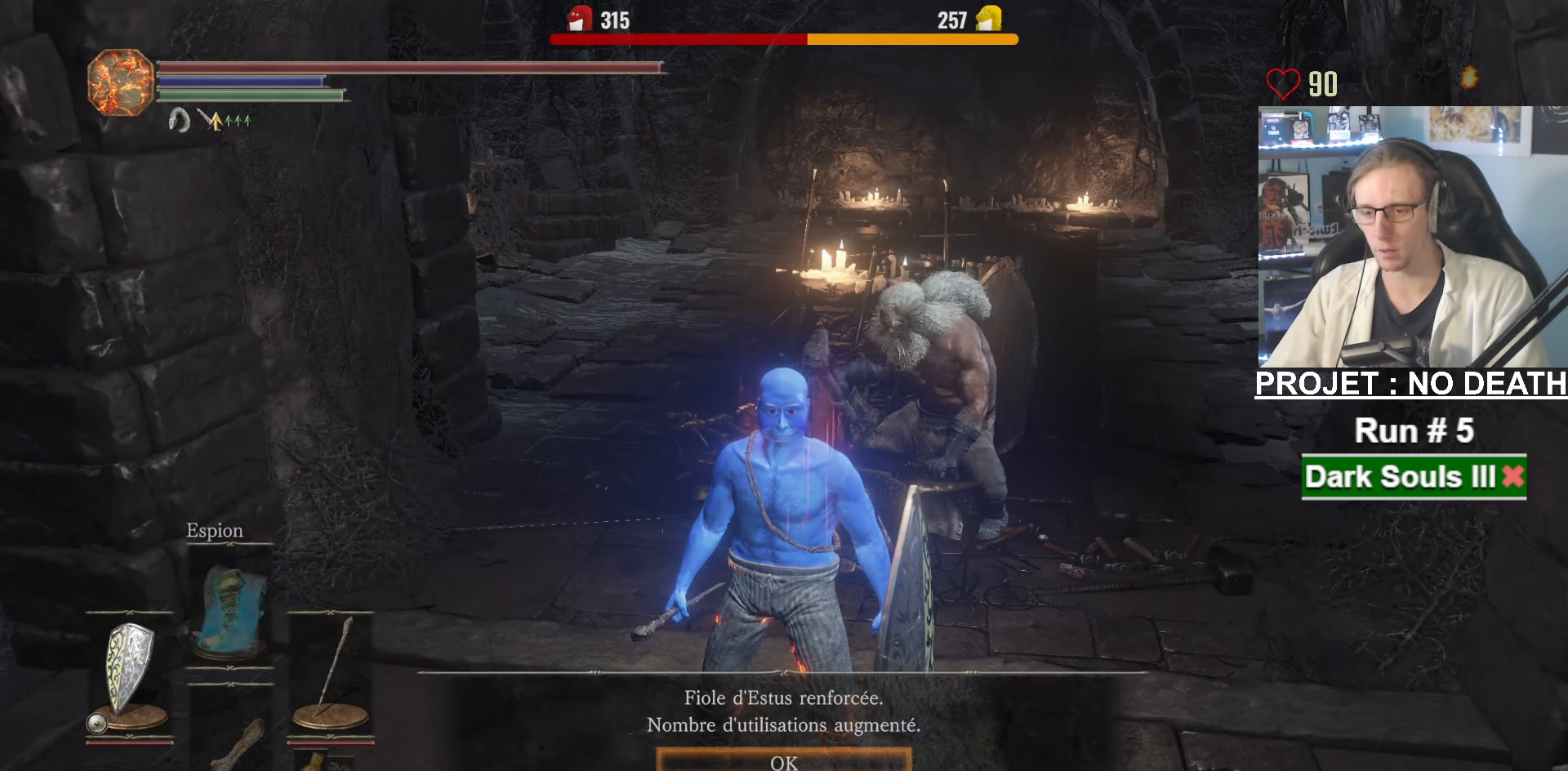
{"keys": ["space"], "mouse": [], "events": [[17, "e", "down"], [67, "e", "up"], [167, "e", "down"], [200, "e", "up"]]}
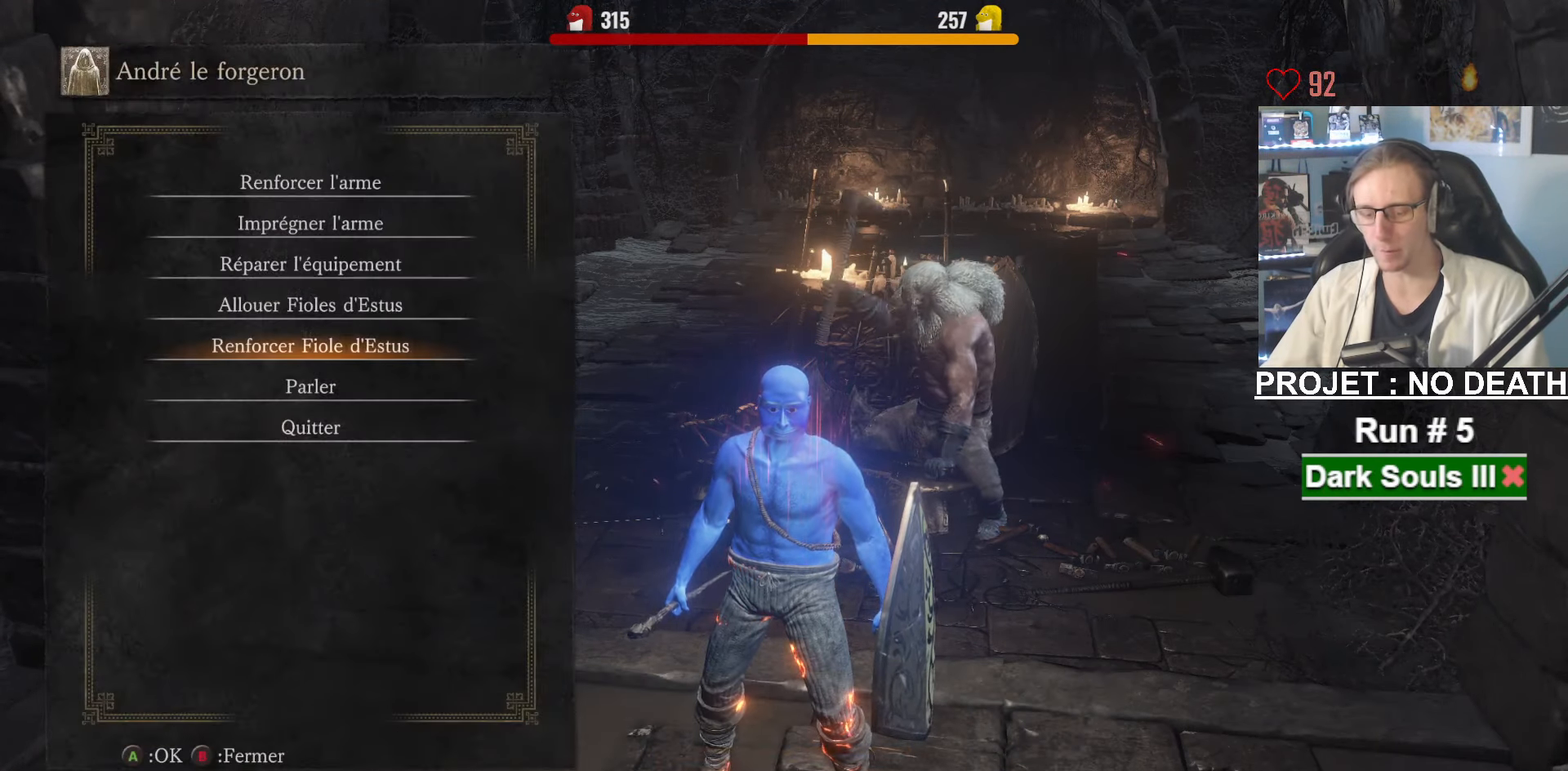
{"keys": ["space"], "mouse": [], "events": []}
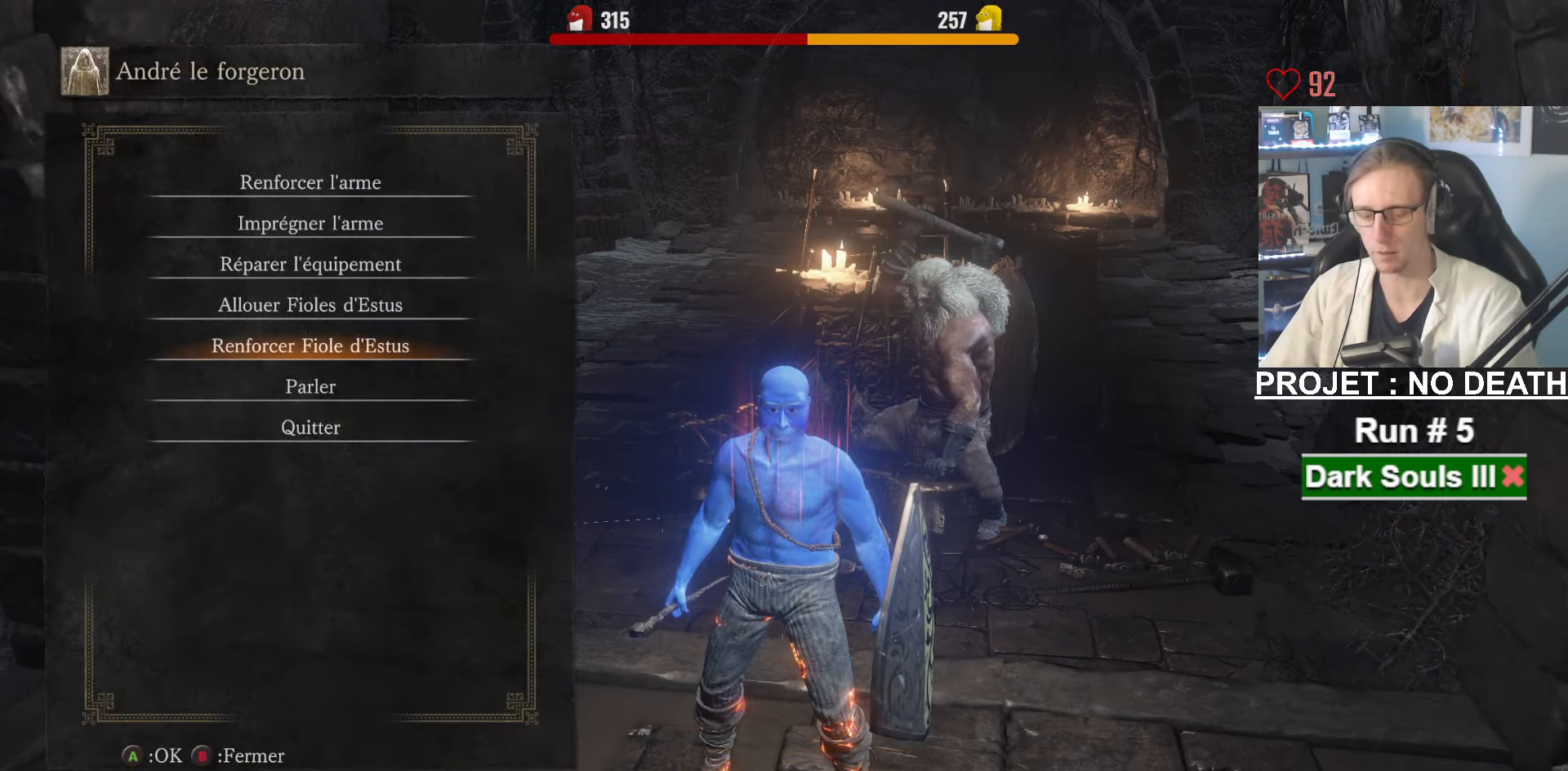
{"keys": ["space"], "mouse": [], "events": []}
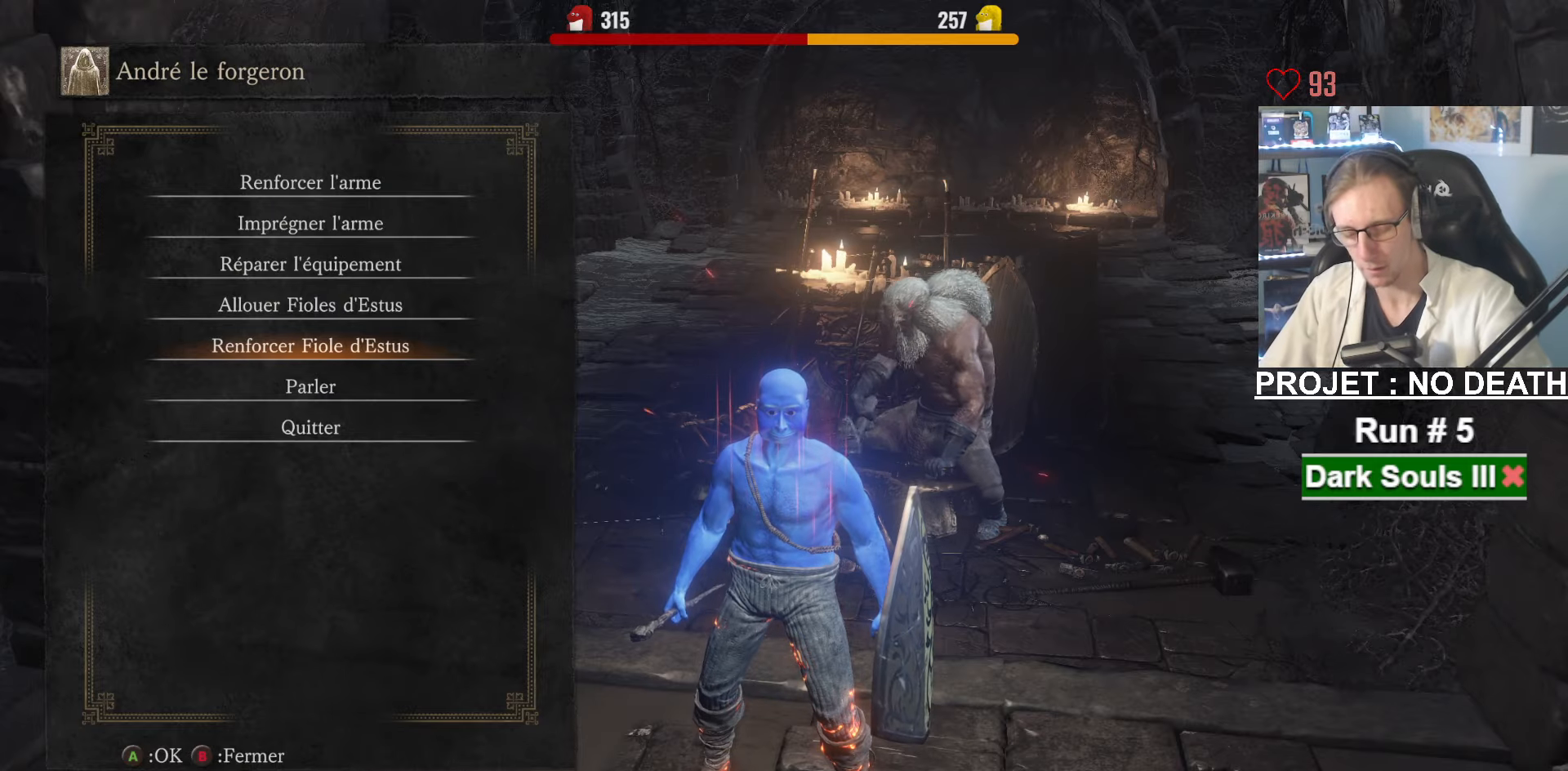
{"keys": ["space"], "mouse": [], "events": []}
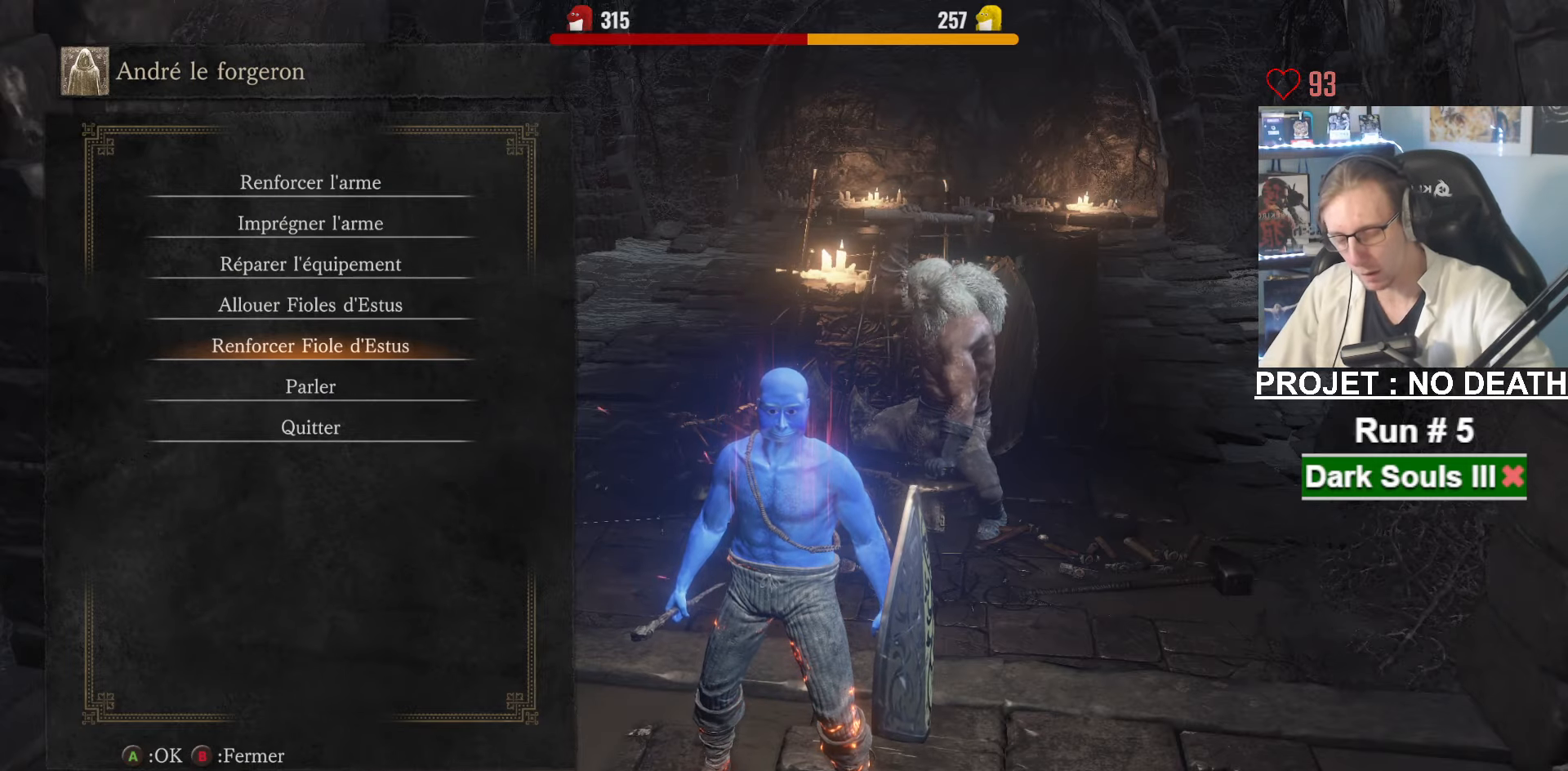
{"keys": ["space"], "mouse": [], "events": []}
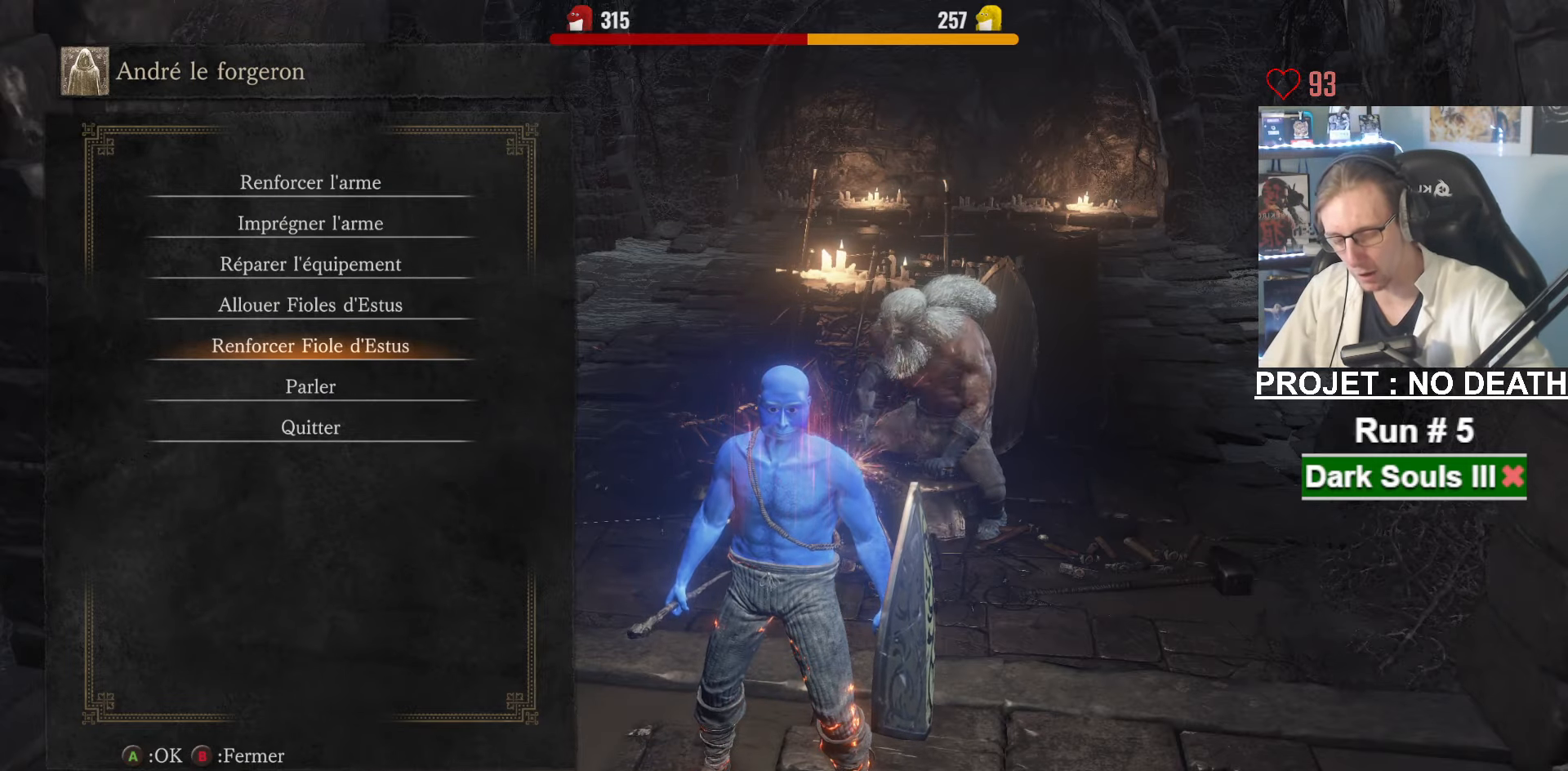
{"keys": ["space"], "mouse": [], "events": []}
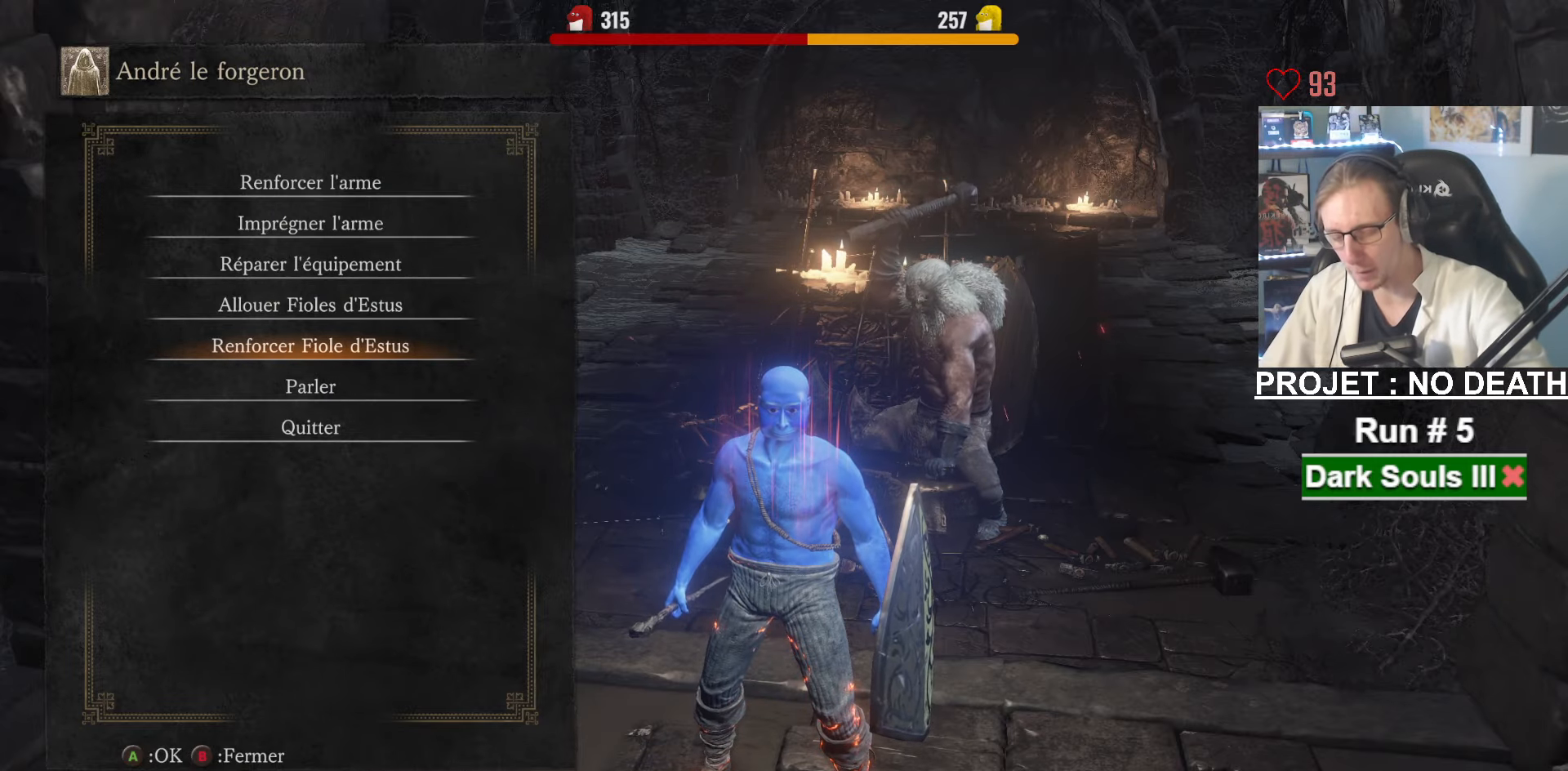
{"keys": ["e", "space"], "mouse": [], "events": [[484, "e", "down"]]}
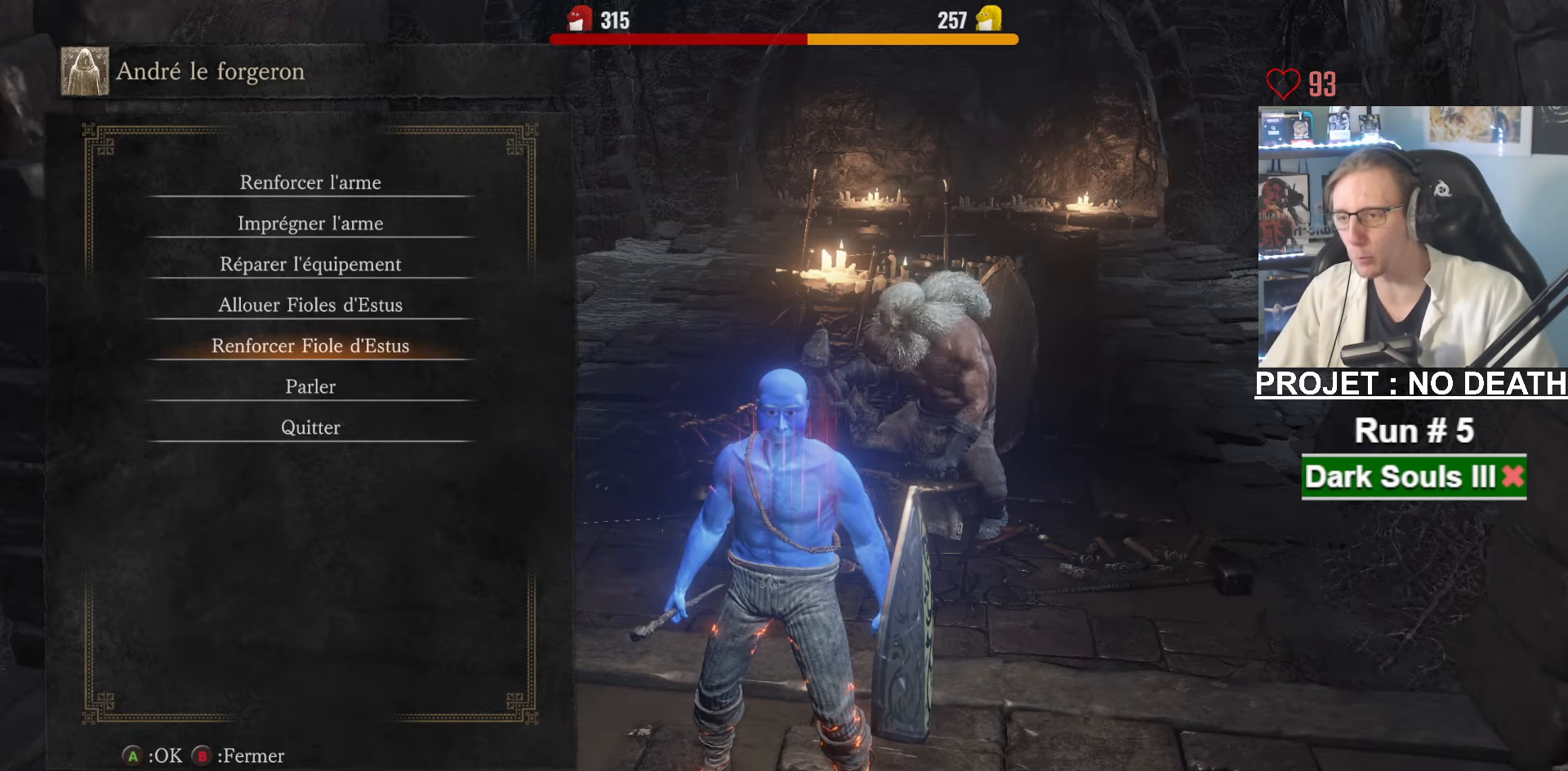
{"keys": ["e", "space"], "mouse": [], "events": [[84, "e", "up"], [450, "e", "down"]]}
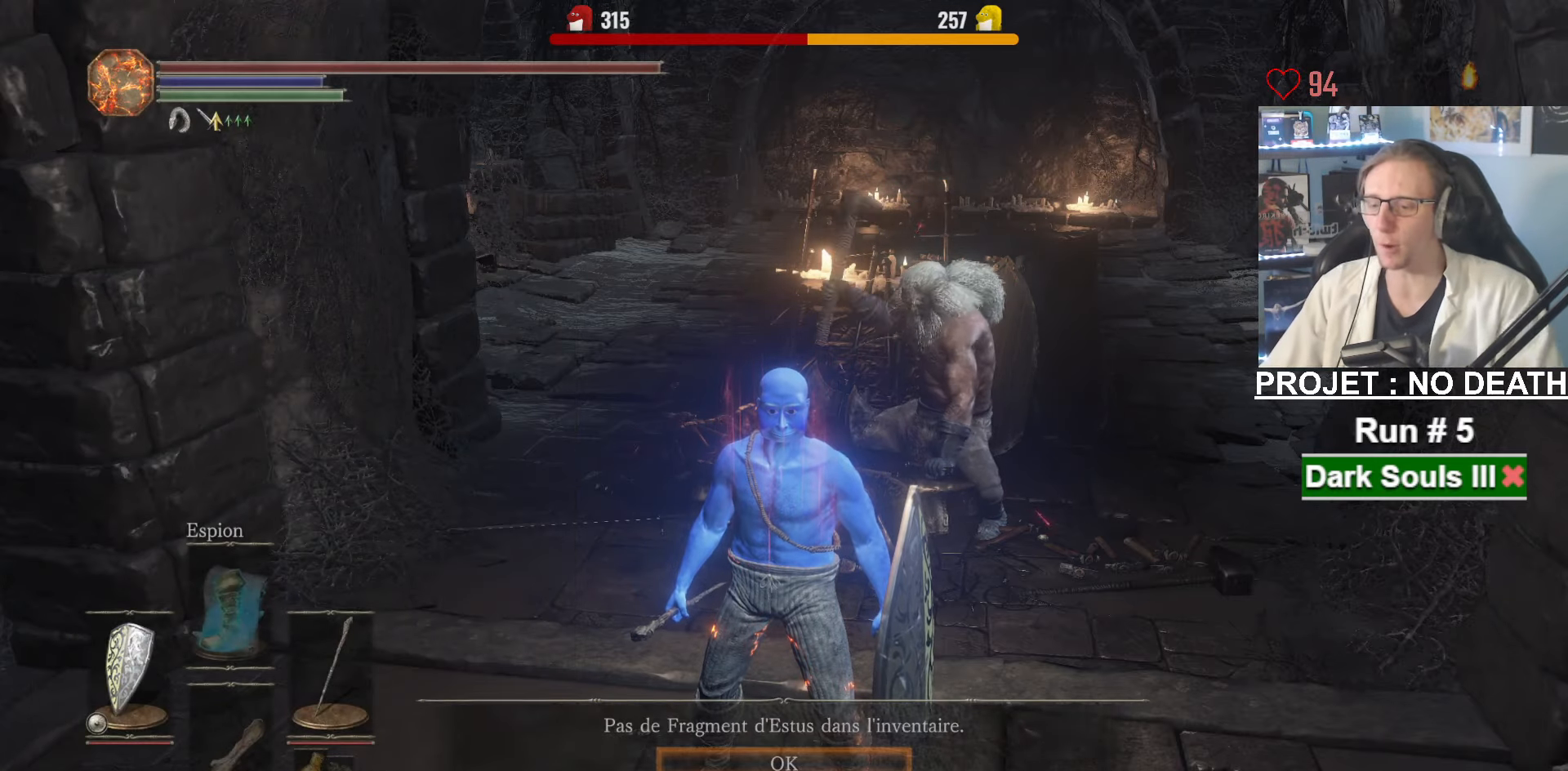
{"keys": ["s", "space"], "mouse": [], "events": [[50, "e", "up"], [284, "s", "down"]]}
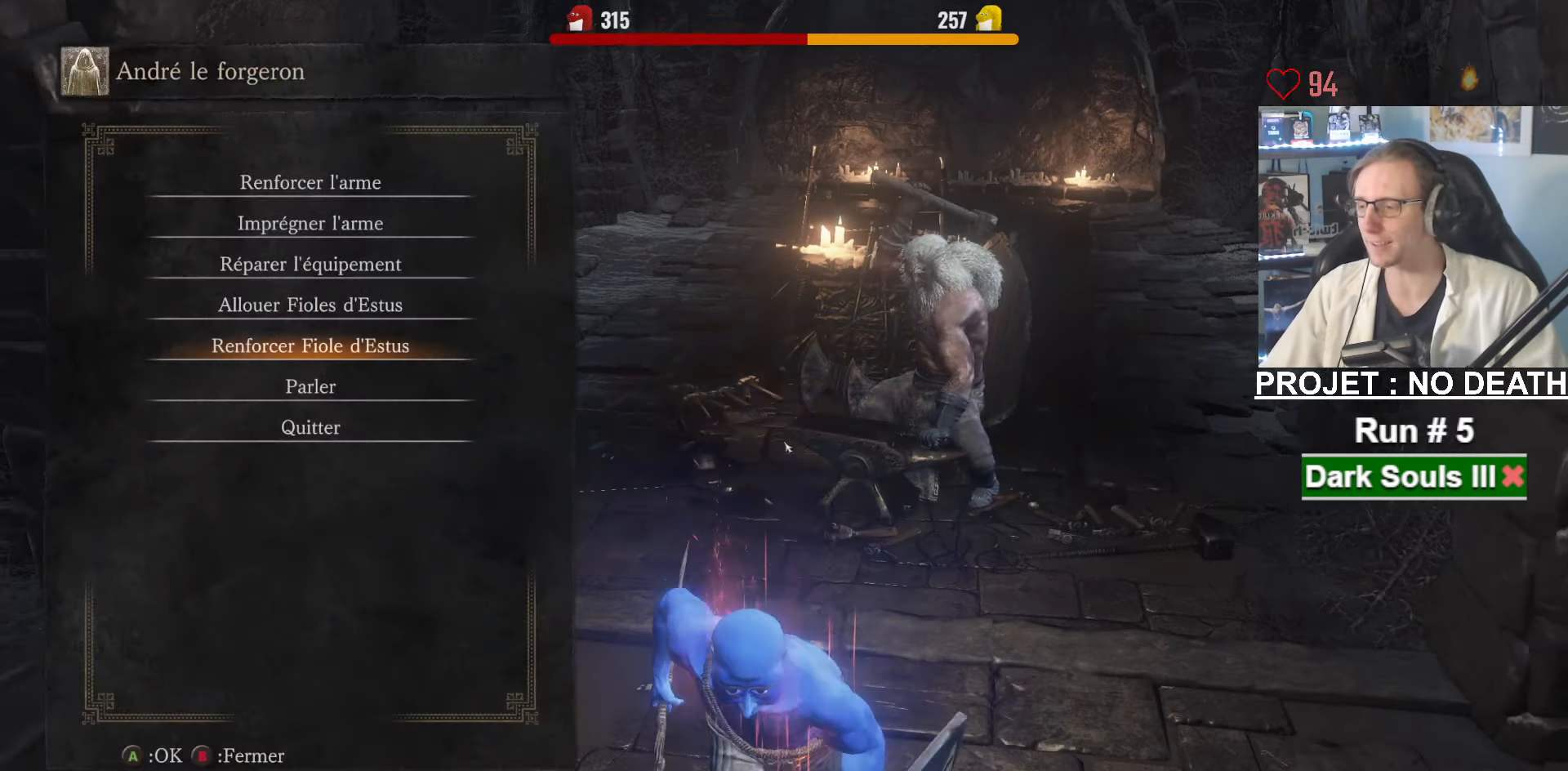
{"keys": ["q", "space"], "mouse": [], "events": [[200, "q", "down"], [400, "s", "up"]]}
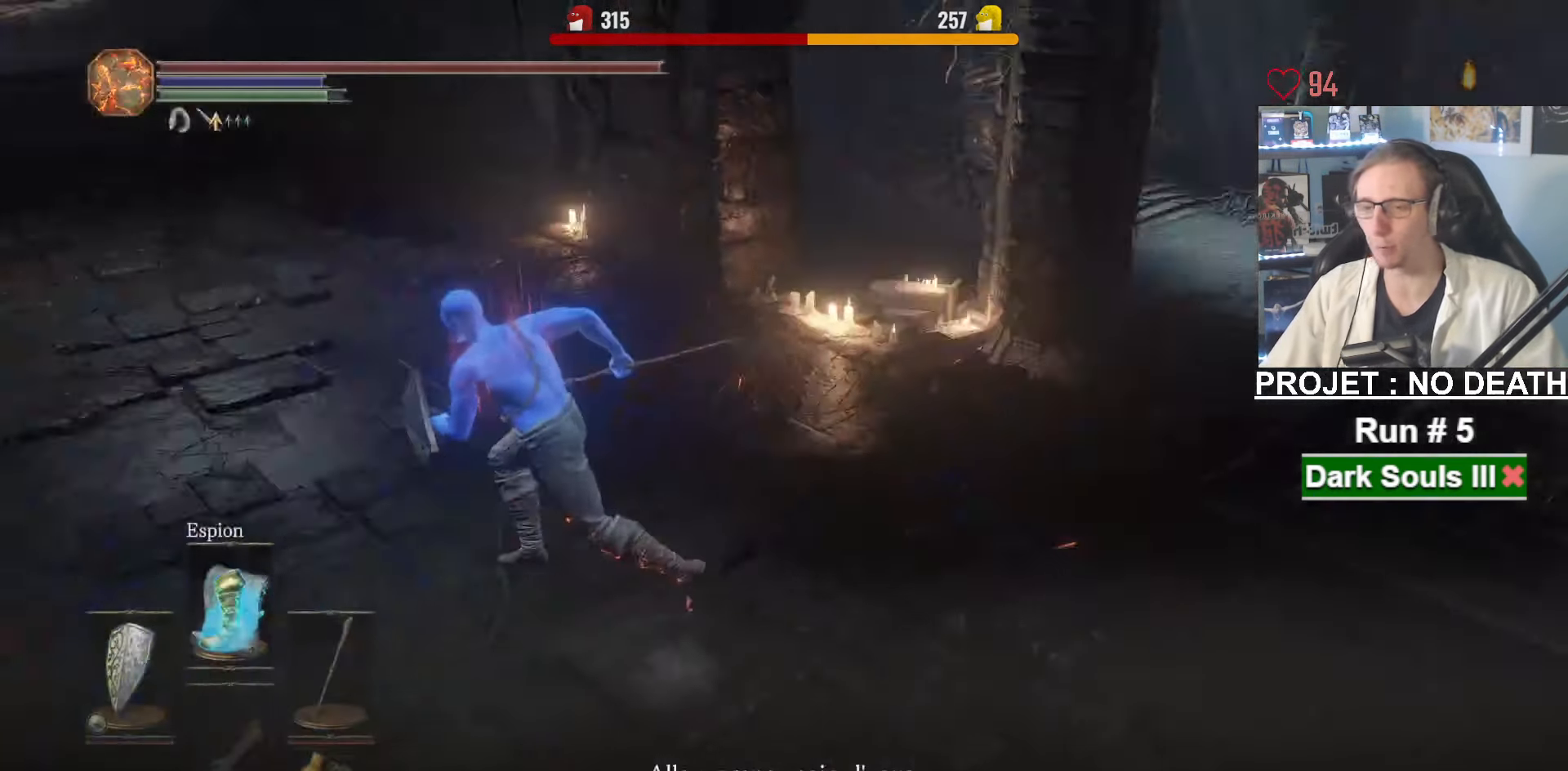
{"keys": ["space", "z"], "mouse": ["wheel"], "events": [[34, "z", "down"], [134, "q", "up"], [500, "mouse_wheel", "down"]]}
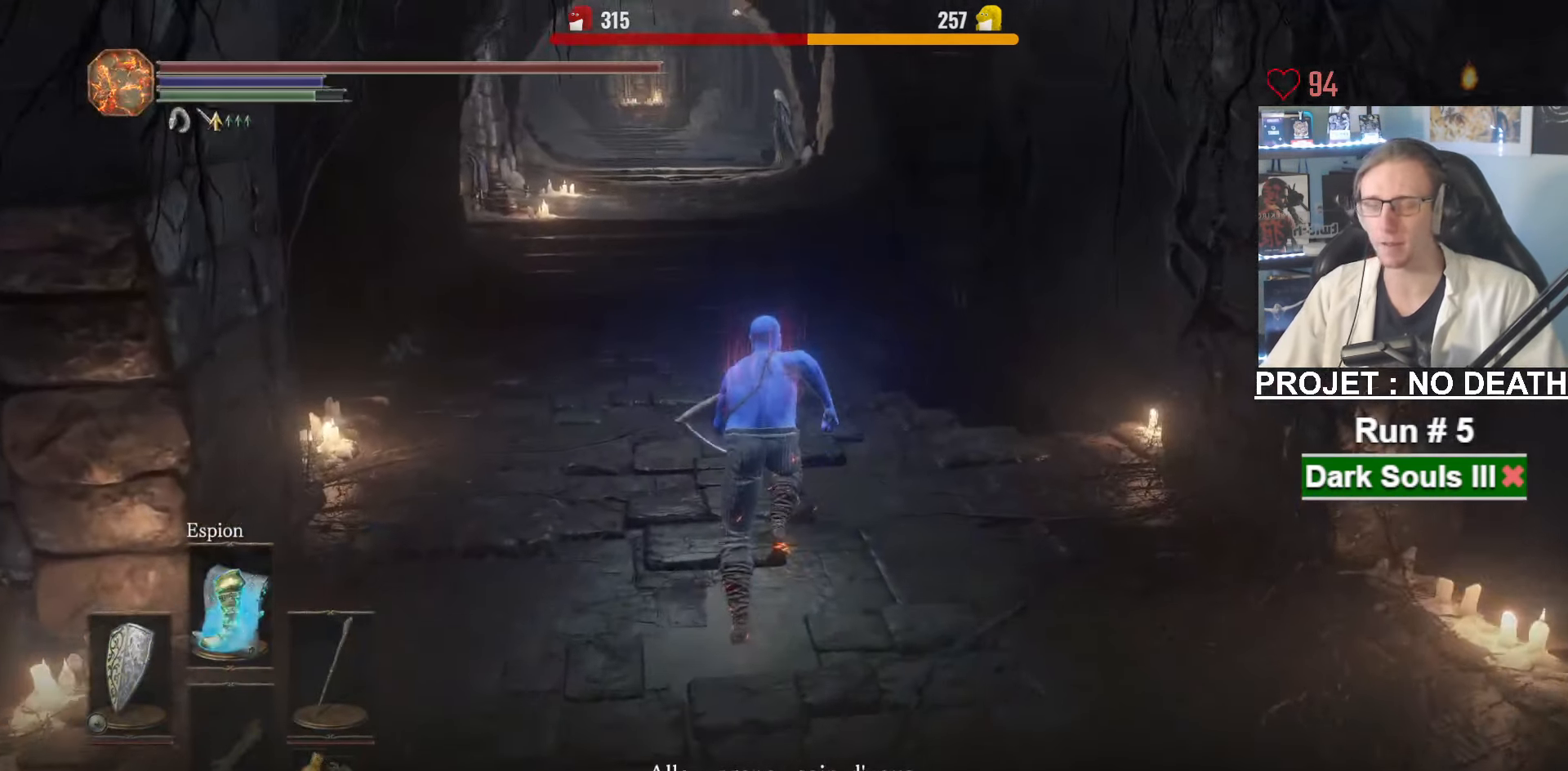
{"keys": ["space", "z"], "mouse": [], "events": [[384, "mouse_wheel", "up"]]}
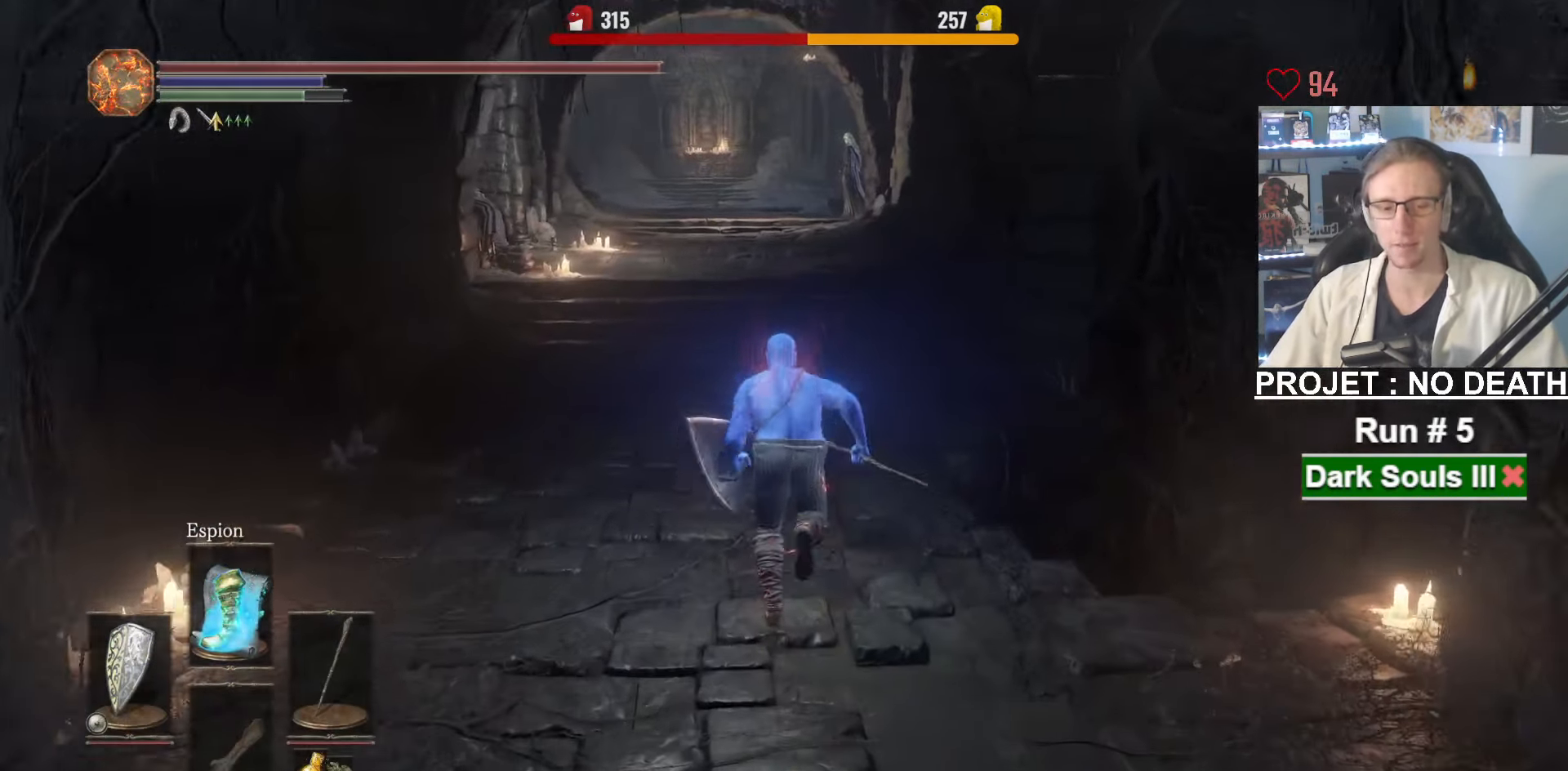
{"keys": ["space", "z"], "mouse": [], "events": []}
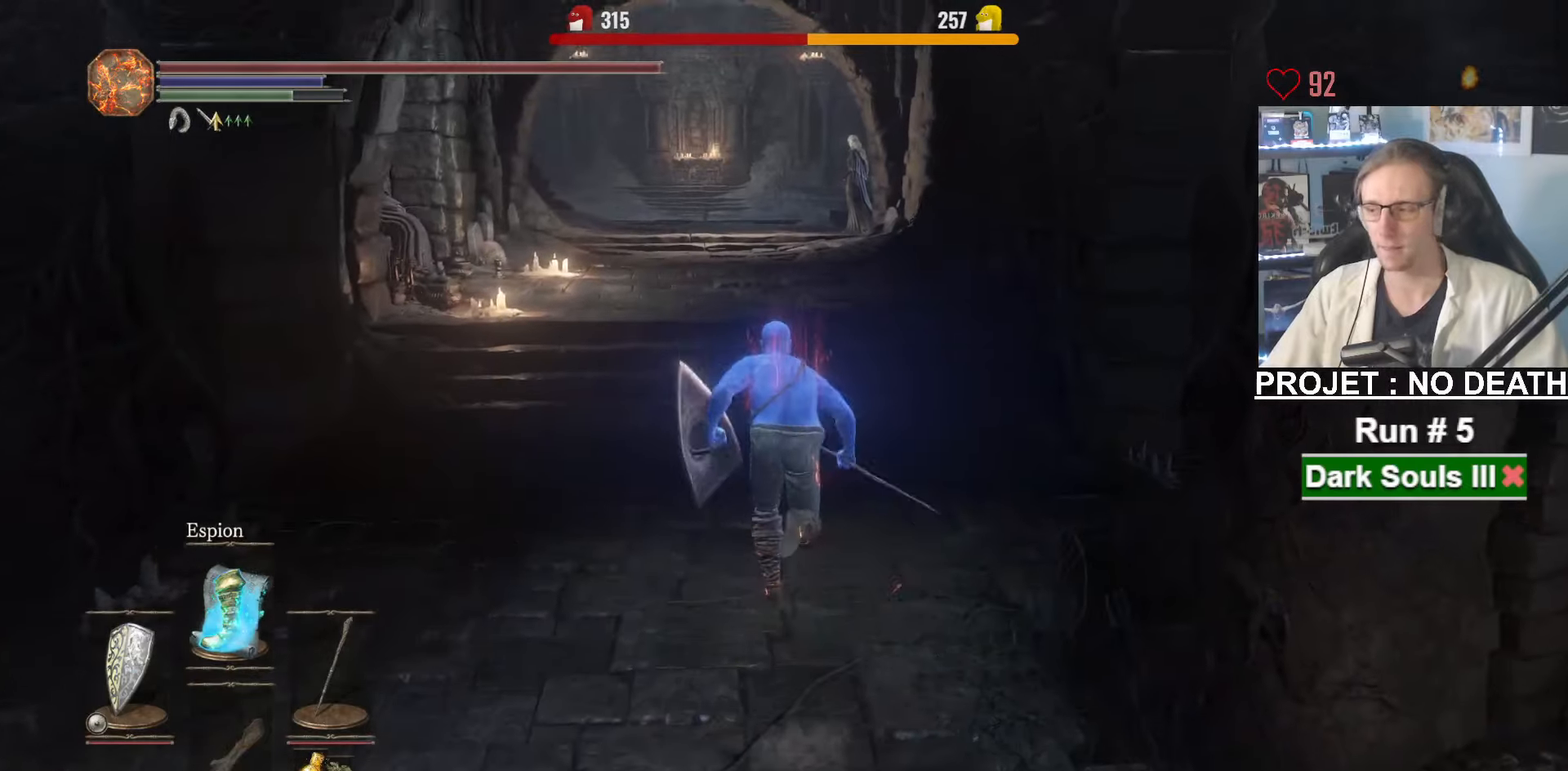
{"keys": ["space", "z"], "mouse": [], "events": []}
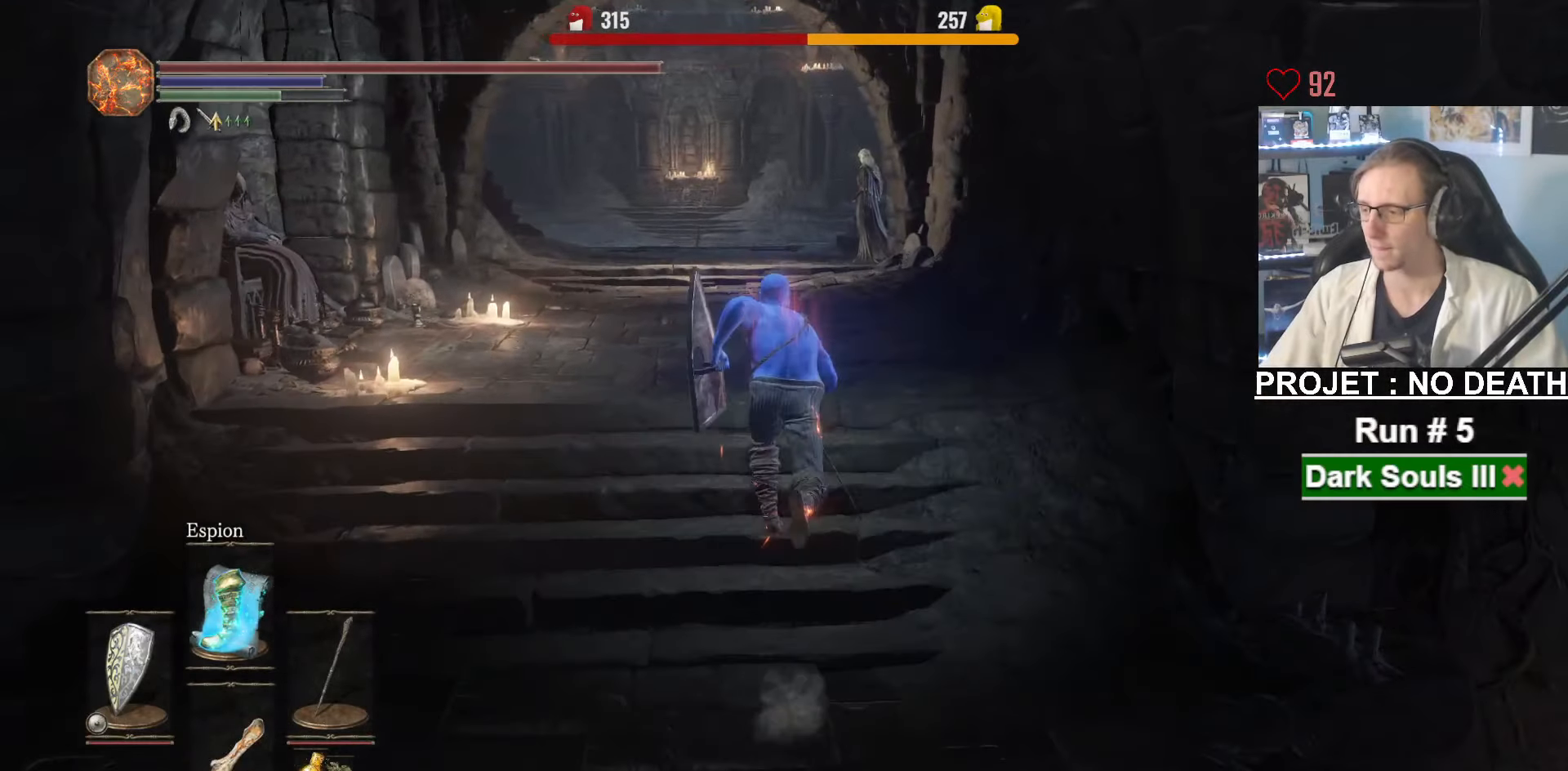
{"keys": ["space", "z"], "mouse": [], "events": []}
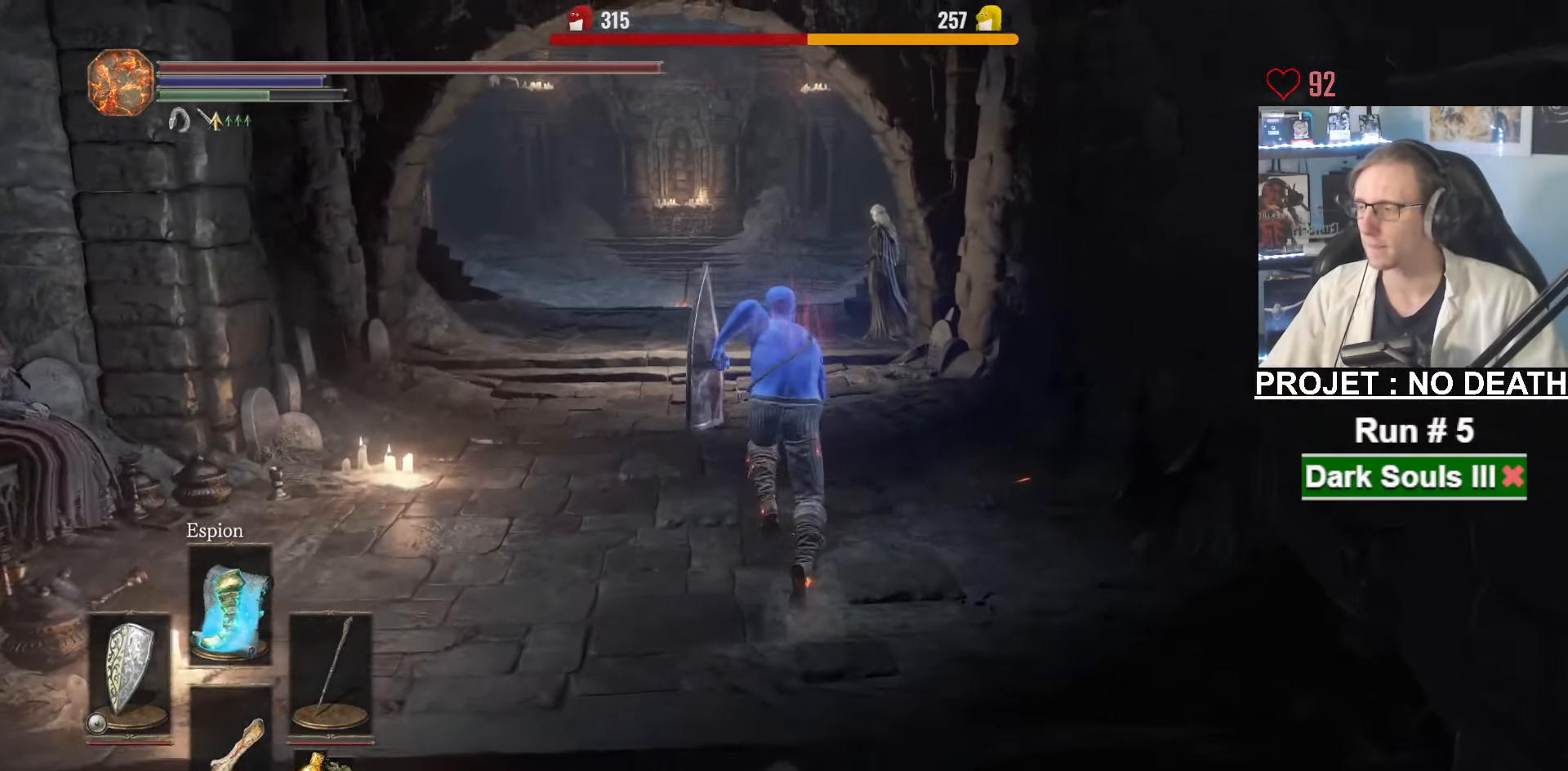
{"keys": ["space", "z"], "mouse": [], "events": []}
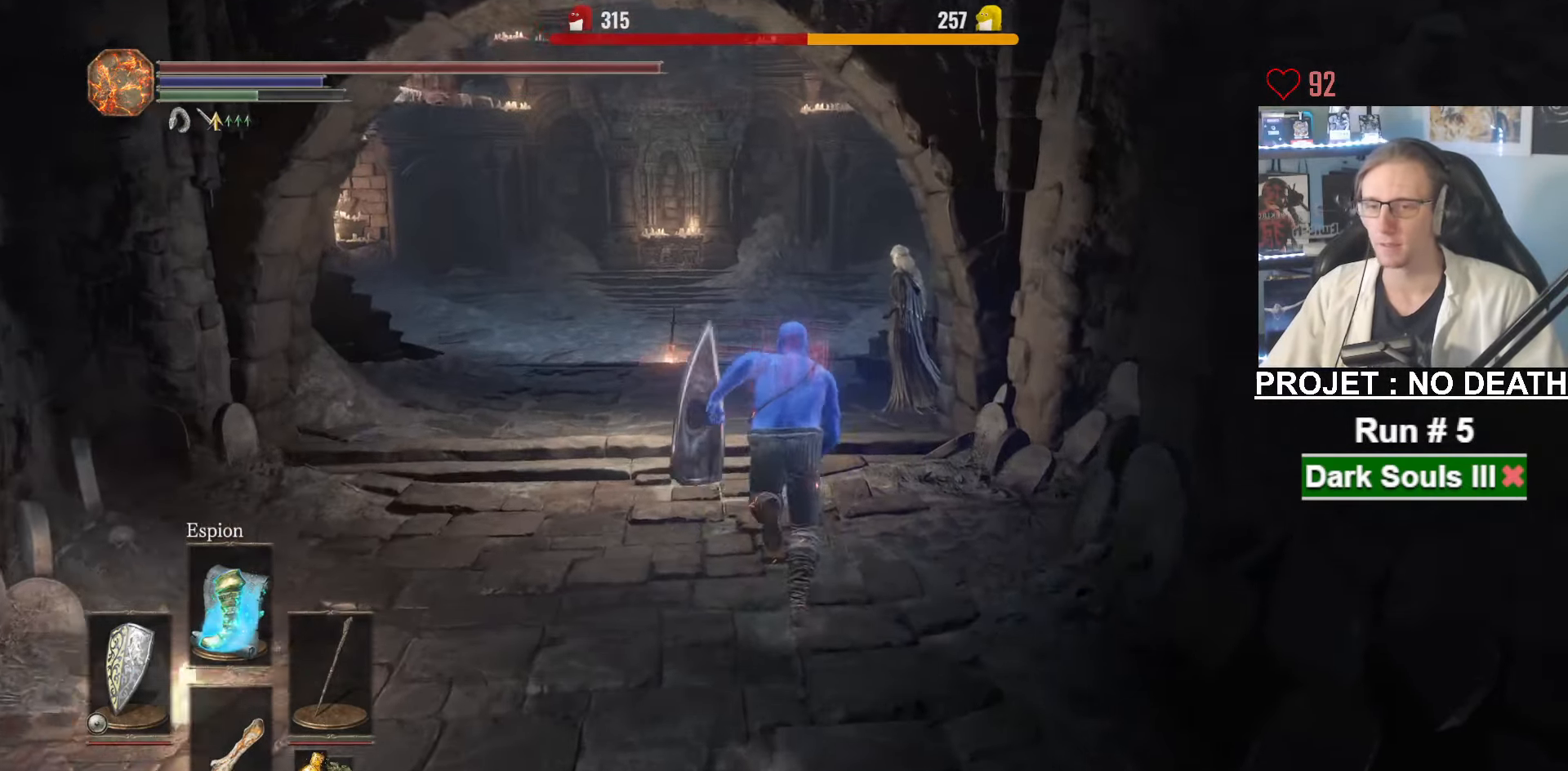
{"keys": ["space", "z"], "mouse": [], "events": []}